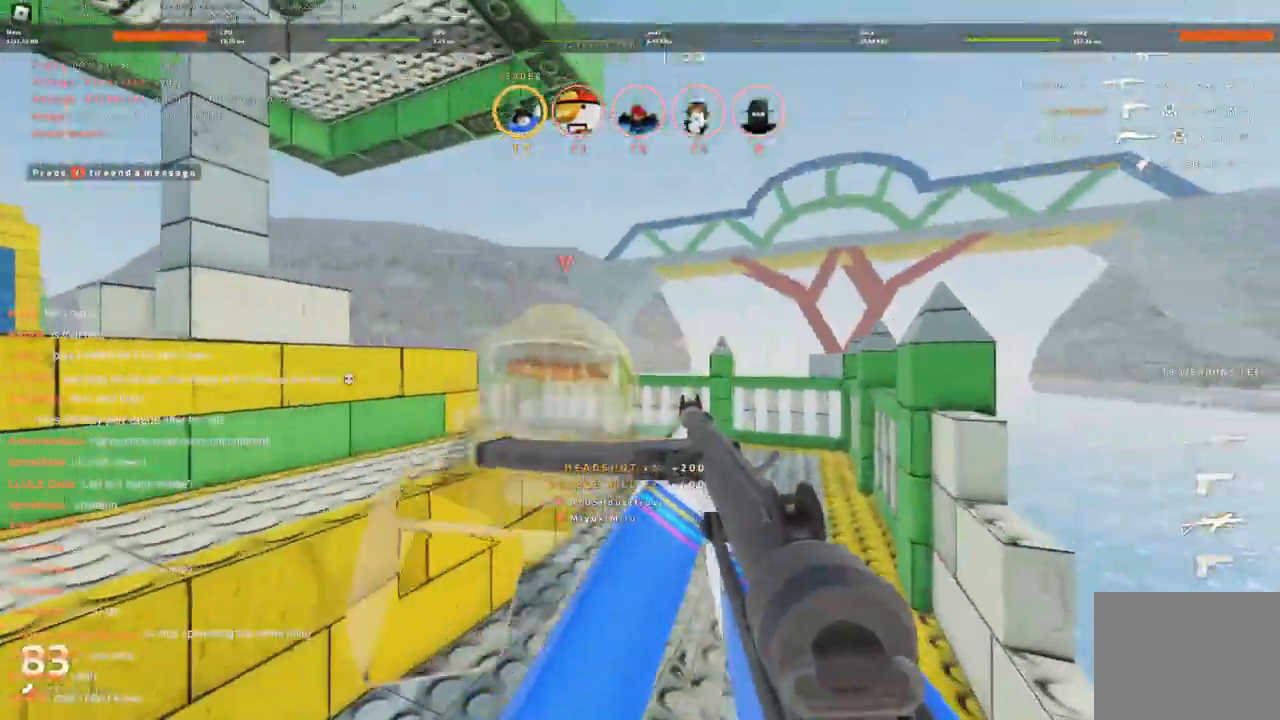
Gameplay with keyboard; each line is a JSON object with the keys held at the frame after it. "events" lists presses ("down") and releases ("up") of "a", "ctrl", "d", "s", "space" and "w" between this image and that frame as [ms after this image, input, new state], when the widget could be followed in between. No other keys are recorded. Mouse input is not recorded.
{"keys": ["s"], "events": [[266, "w", "up"], [416, "s", "down"], [500, "d", "up"]]}
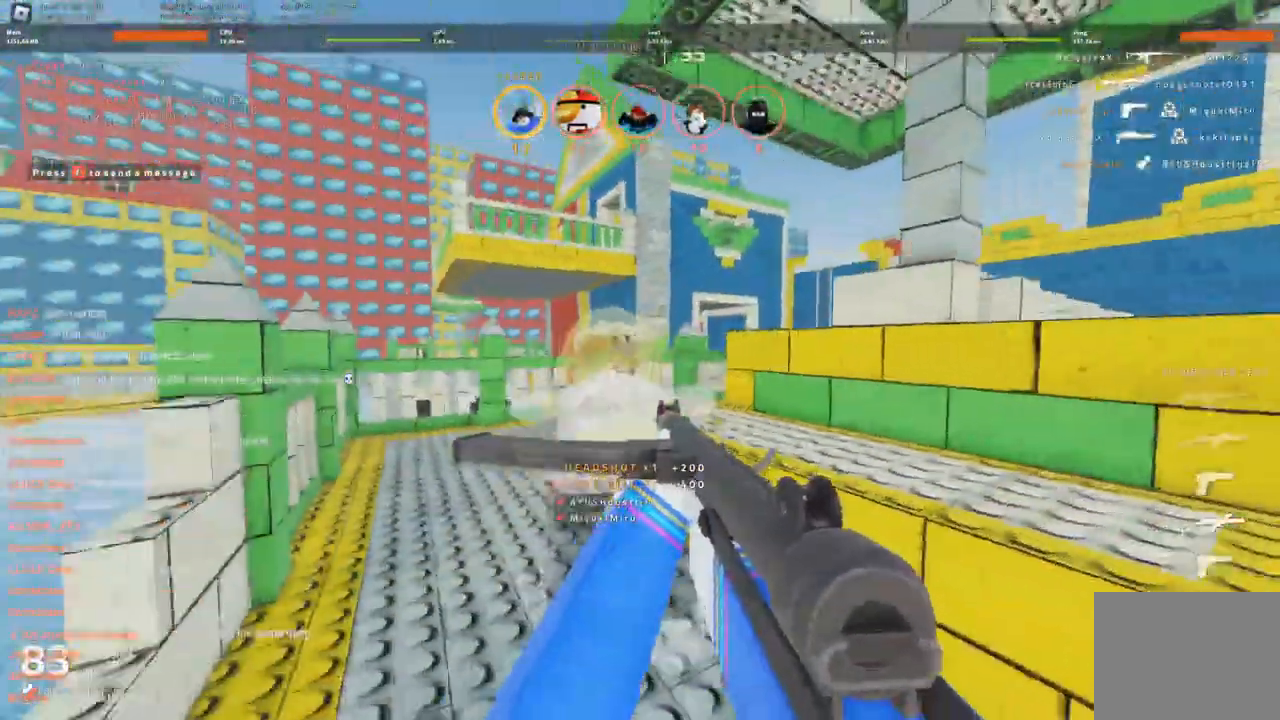
{"keys": [], "events": [[433, "s", "up"]]}
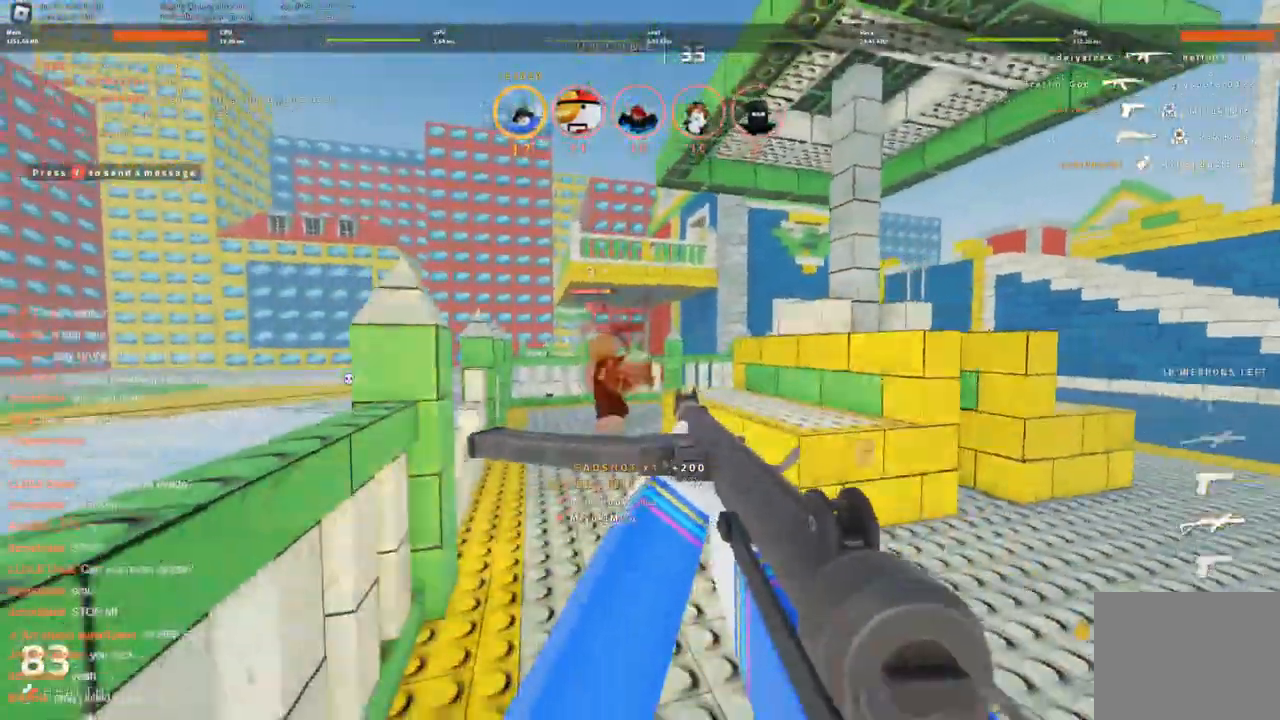
{"keys": ["a", "w"], "events": [[216, "w", "down"], [483, "a", "down"]]}
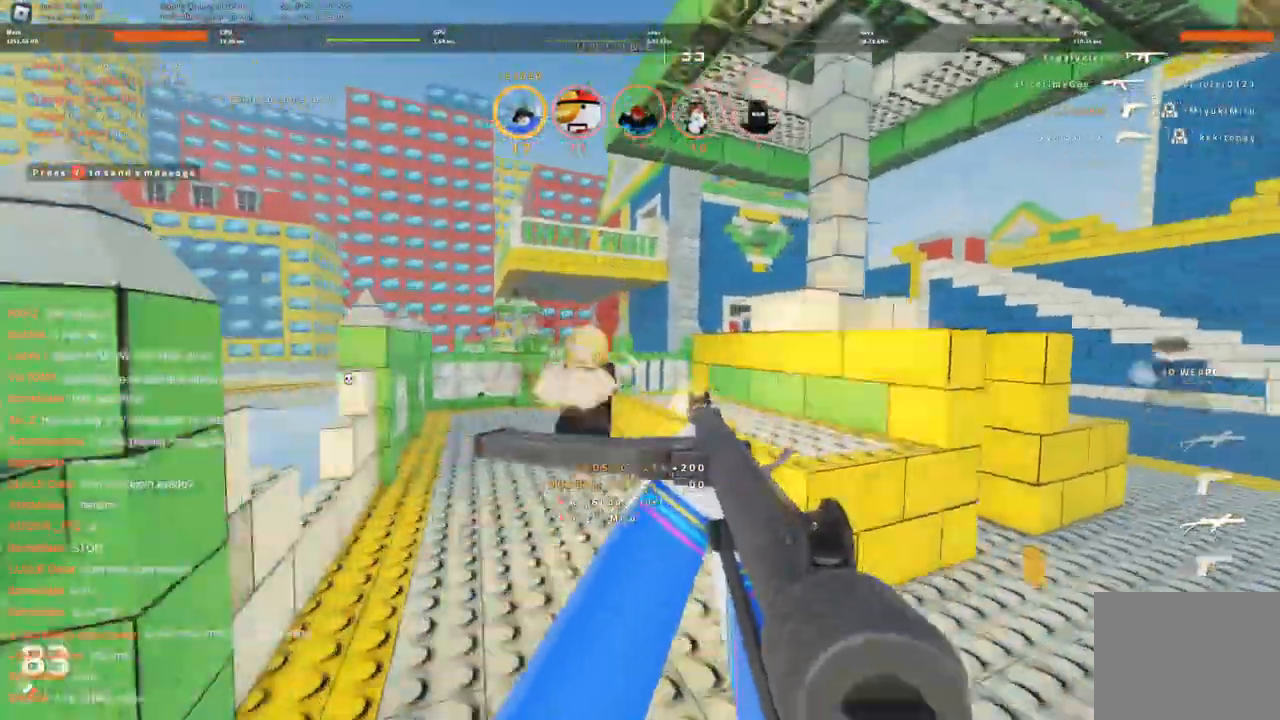
{"keys": ["a"], "events": [[500, "w", "up"]]}
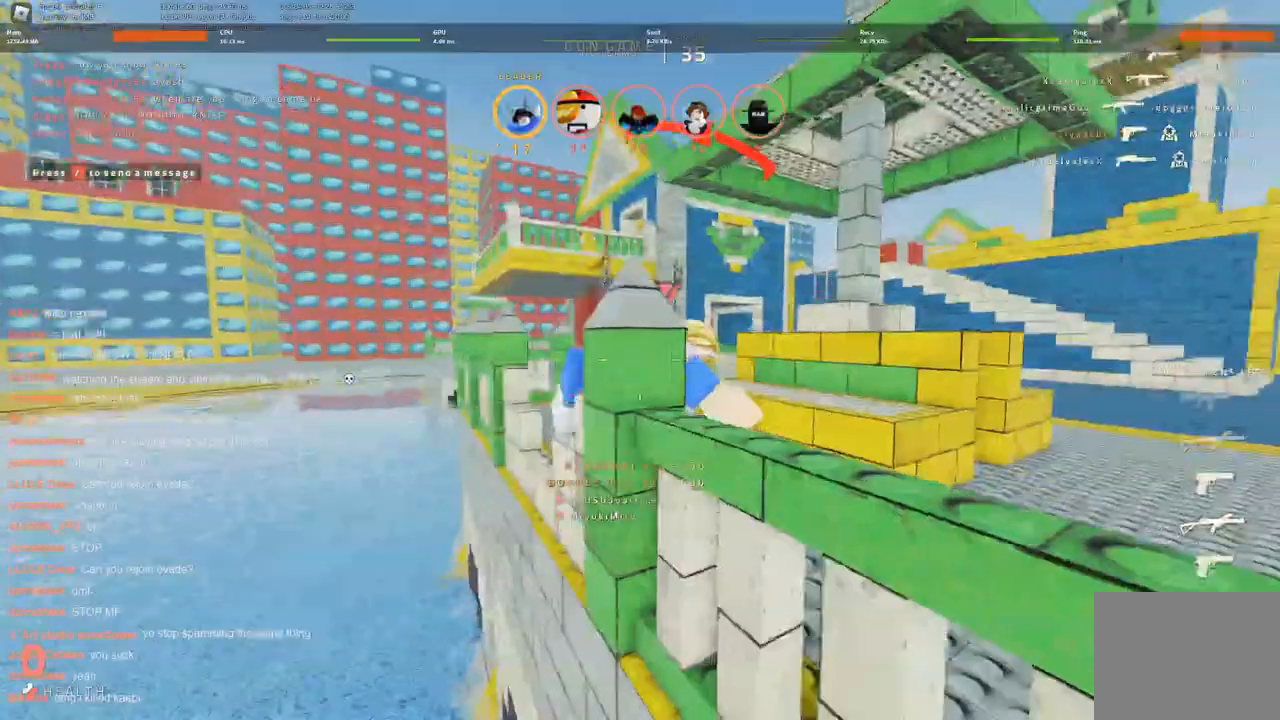
{"keys": [], "events": [[100, "a", "up"], [100, "d", "down"], [333, "d", "up"]]}
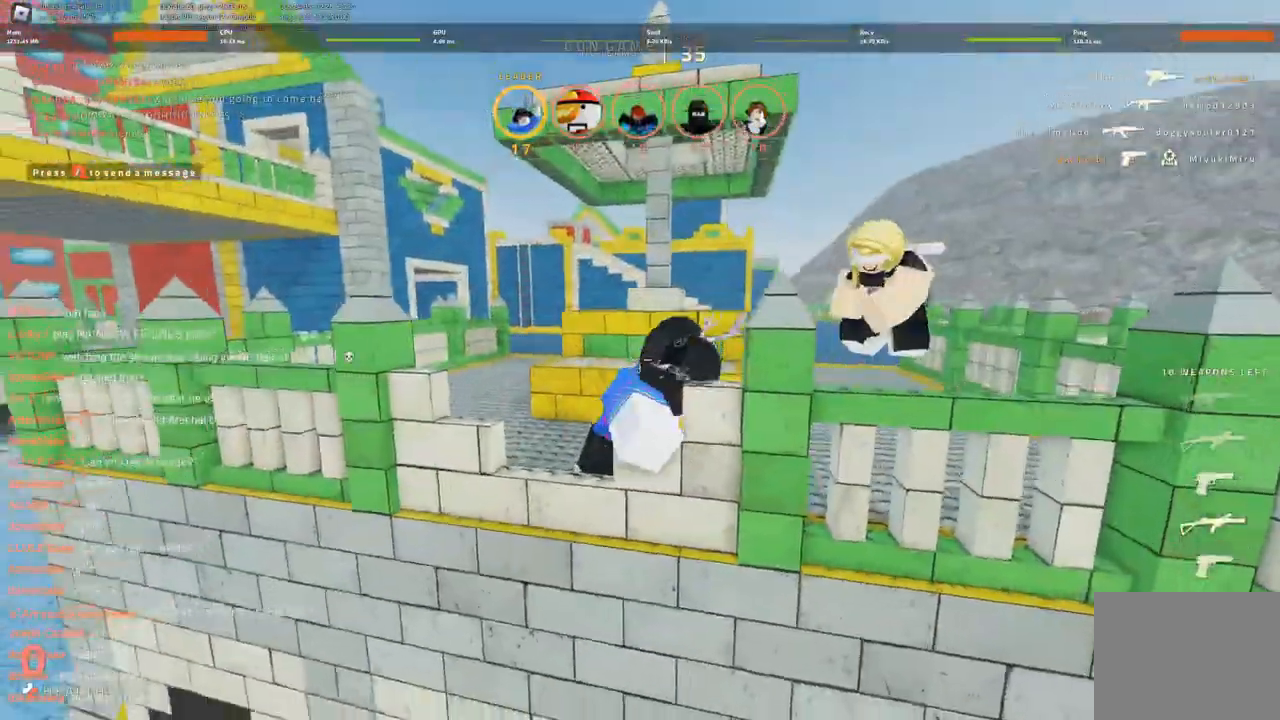
{"keys": [], "events": [[33, "w", "down"], [116, "w", "up"], [266, "w", "down"], [316, "w", "up"], [400, "w", "down"], [500, "w", "up"]]}
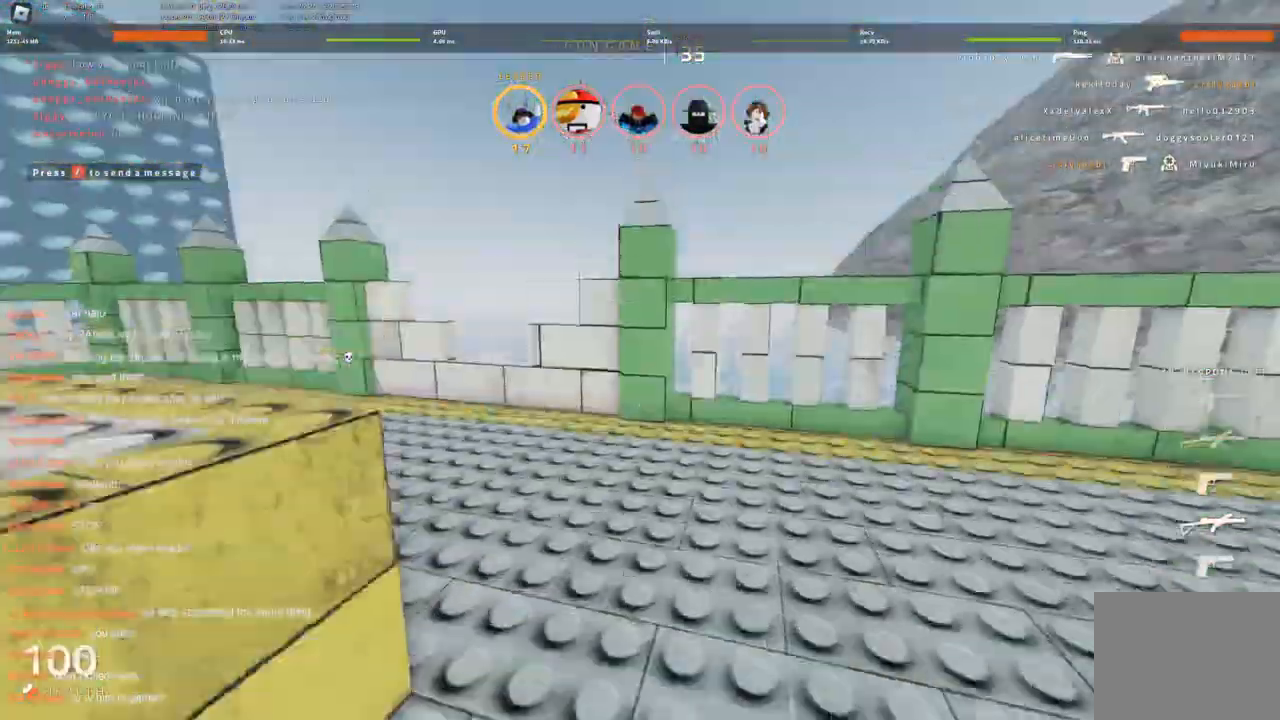
{"keys": ["d", "w"], "events": [[100, "w", "down"], [183, "w", "up"], [283, "w", "down"], [466, "d", "down"]]}
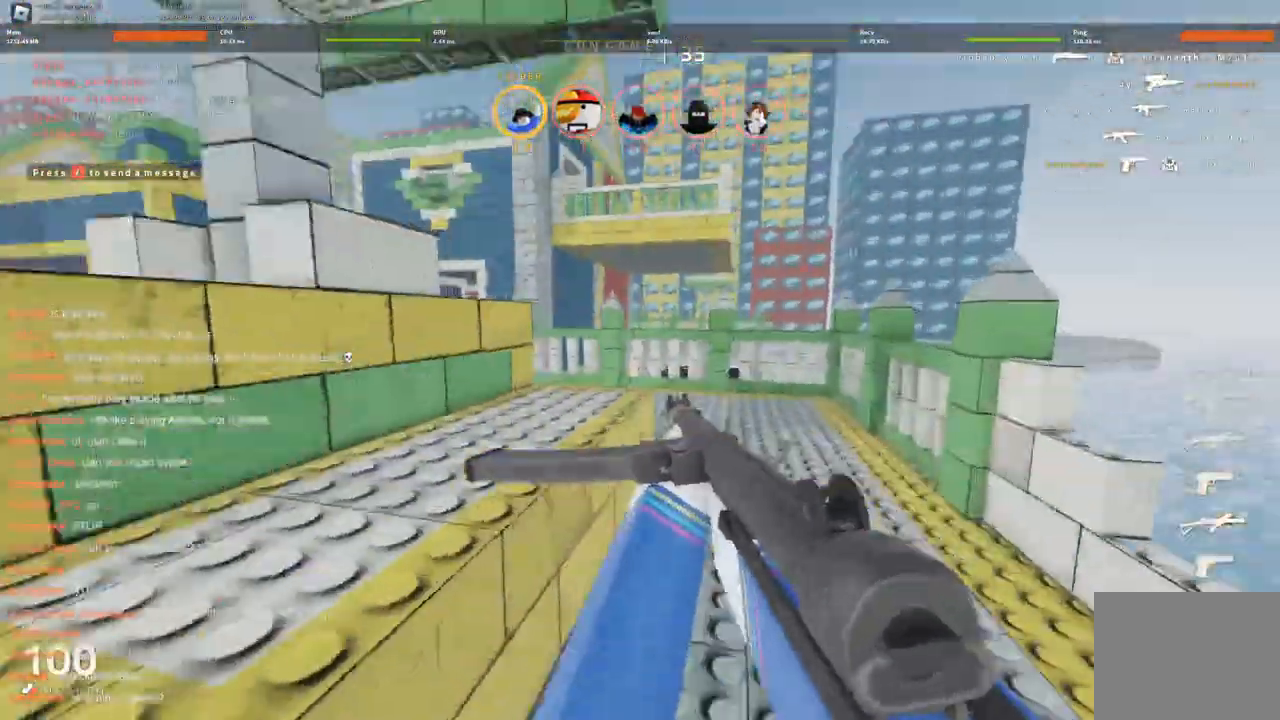
{"keys": ["d", "w"], "events": [[350, "w", "up"], [450, "w", "down"]]}
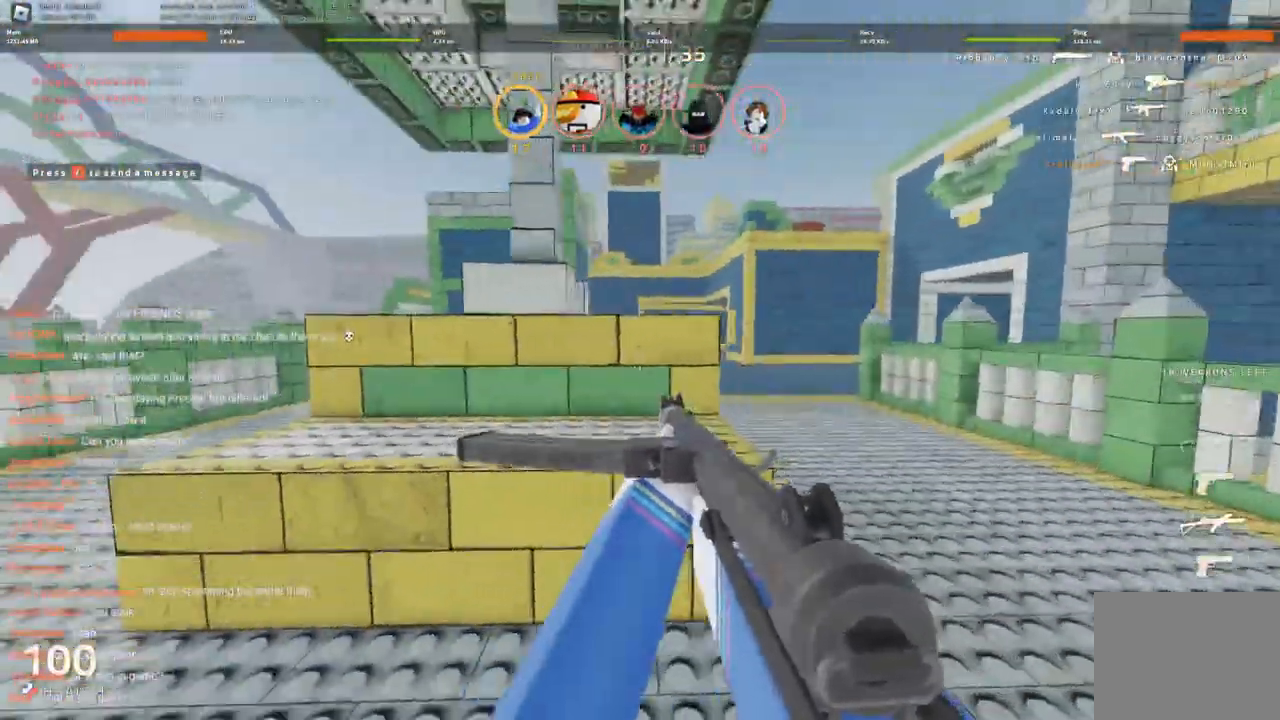
{"keys": ["d", "w"], "events": []}
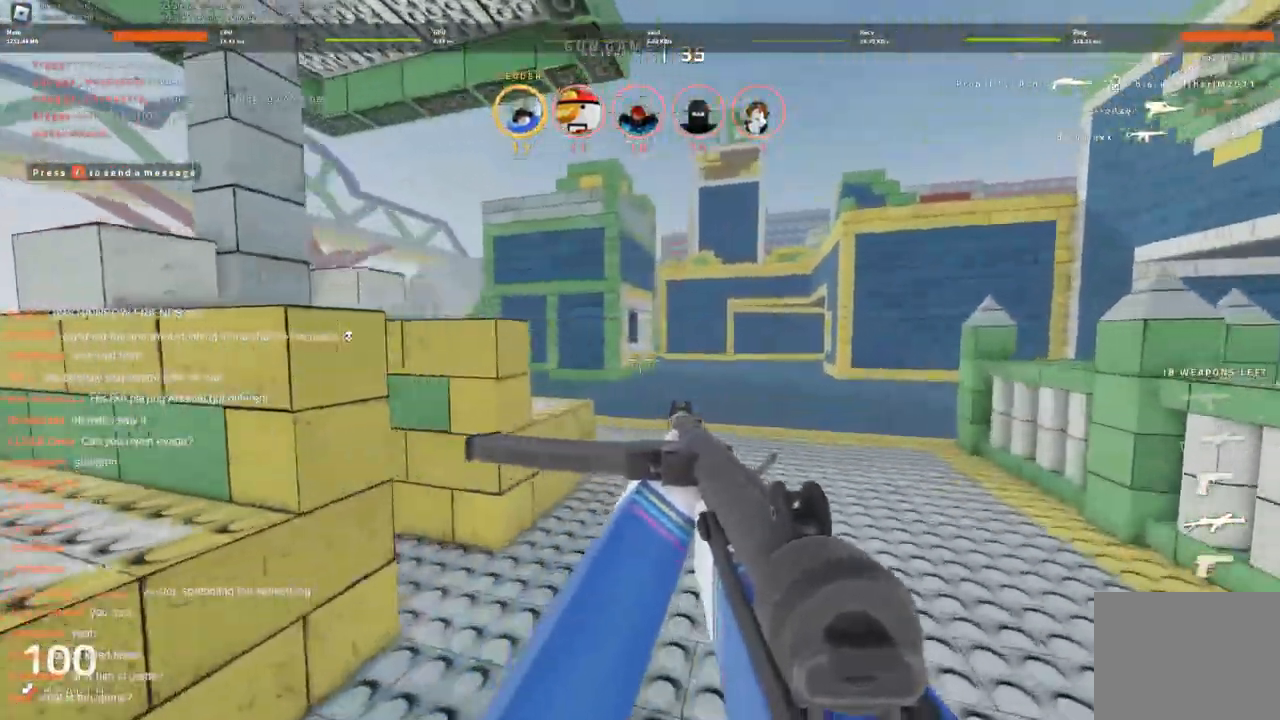
{"keys": ["a", "w"], "events": [[333, "d", "up"], [383, "a", "down"]]}
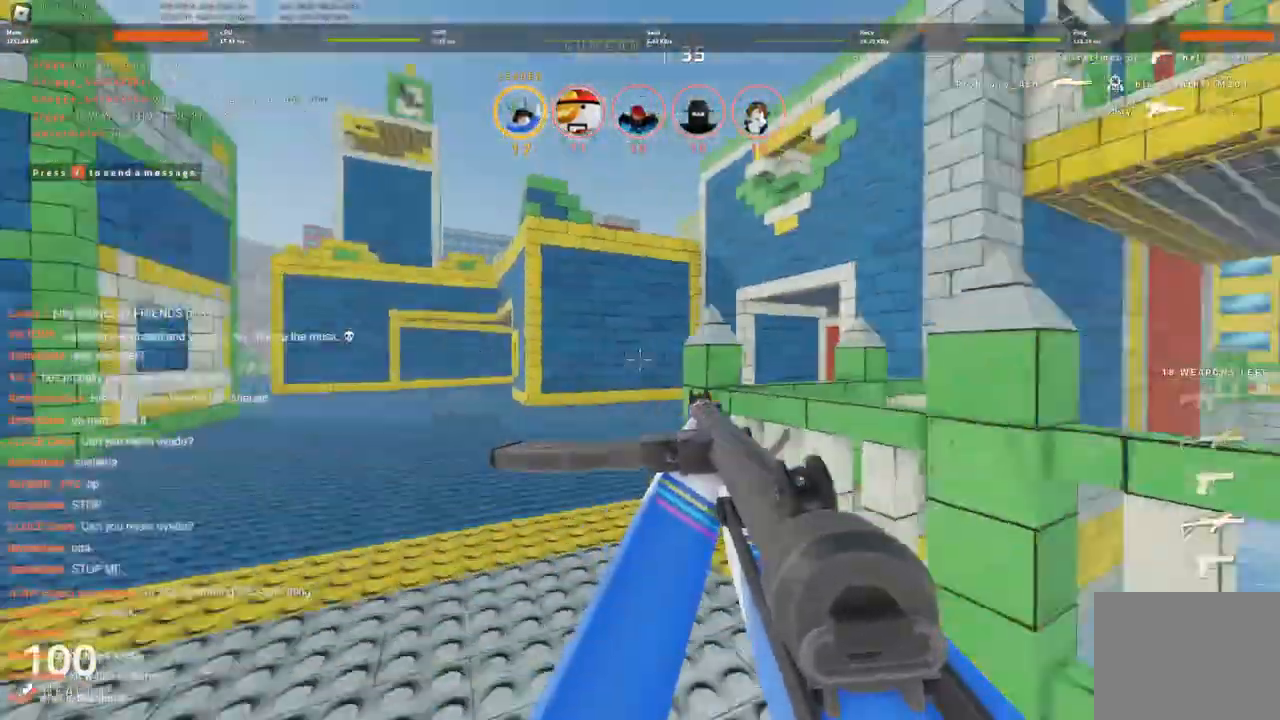
{"keys": ["a", "s"], "events": [[33, "w", "up"], [350, "s", "down"]]}
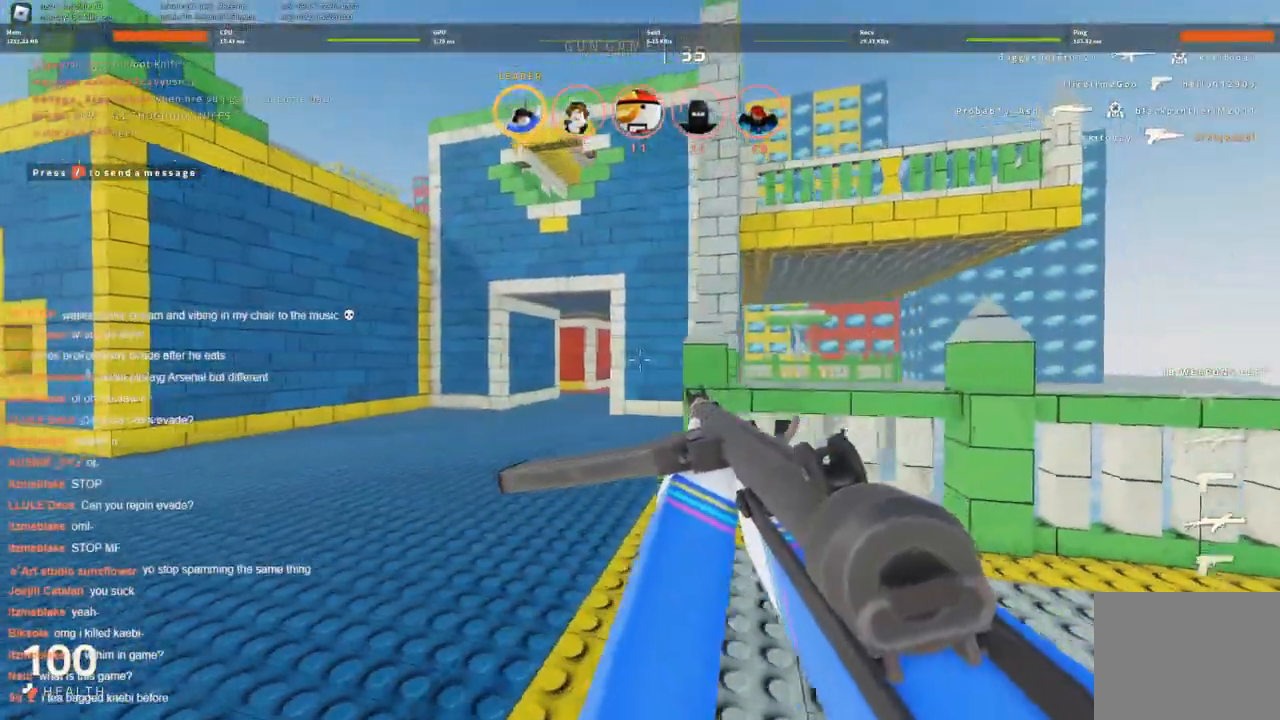
{"keys": ["a"], "events": [[366, "s", "up"], [466, "s", "down"], [500, "s", "up"]]}
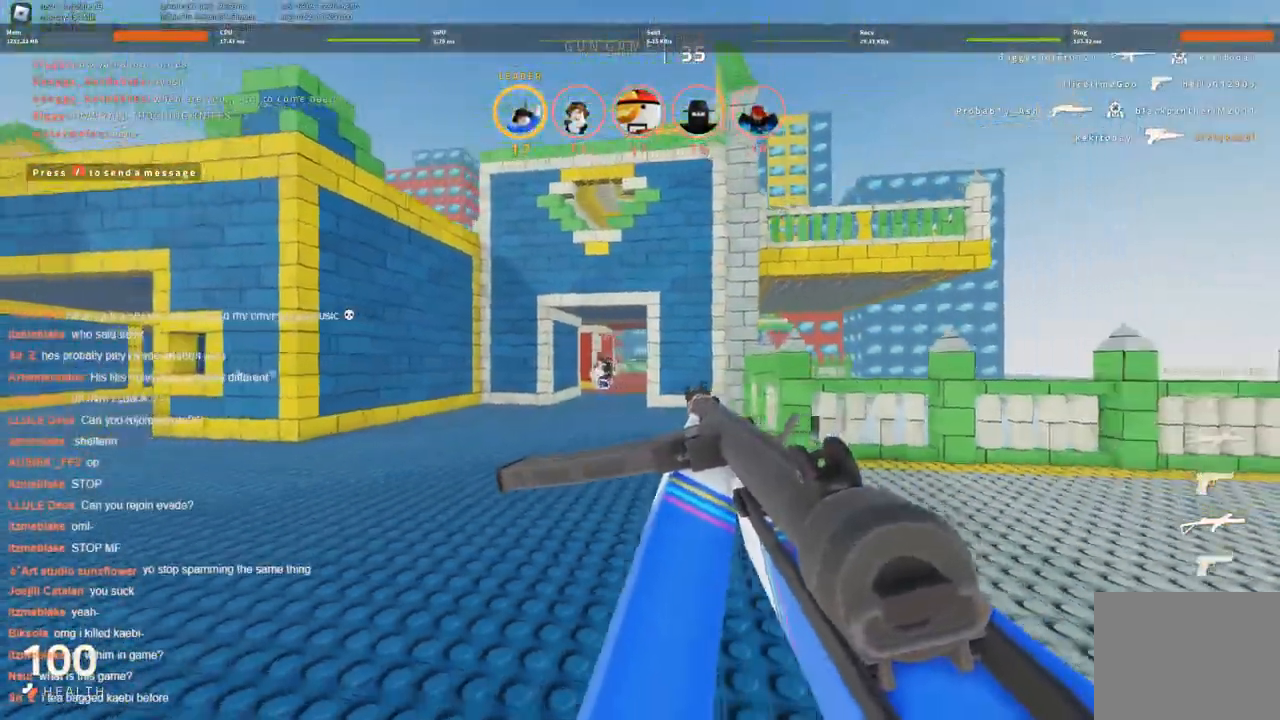
{"keys": ["w"], "events": [[100, "a", "up"], [283, "d", "down"], [433, "d", "up"], [433, "w", "down"]]}
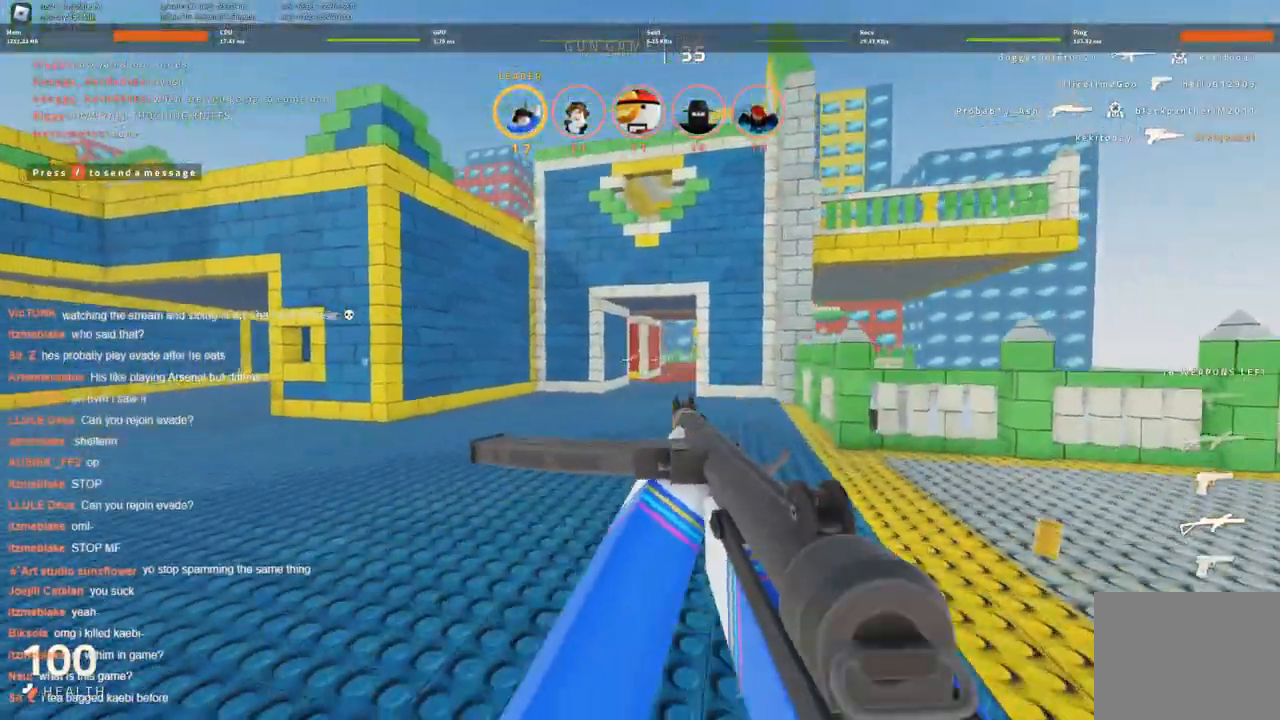
{"keys": ["a", "w"], "events": [[66, "a", "down"]]}
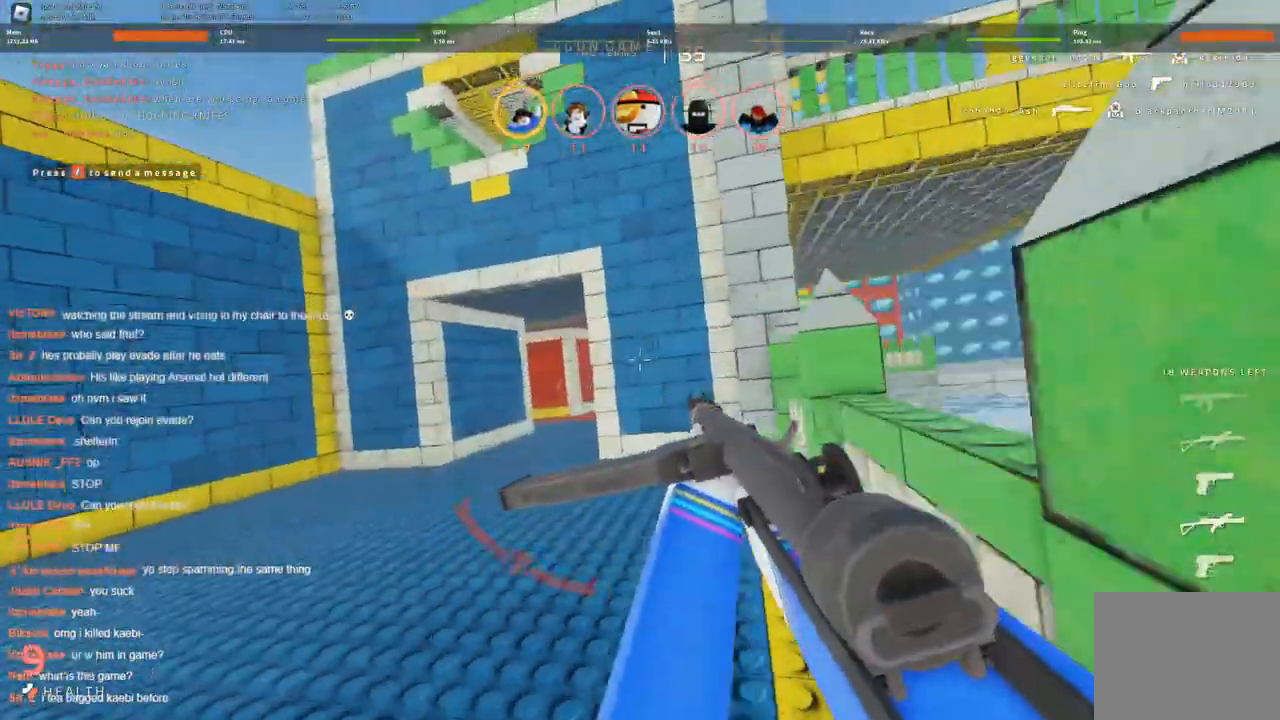
{"keys": ["a"], "events": [[133, "a", "up"], [133, "d", "down"], [183, "w", "up"], [416, "a", "down"], [466, "d", "up"]]}
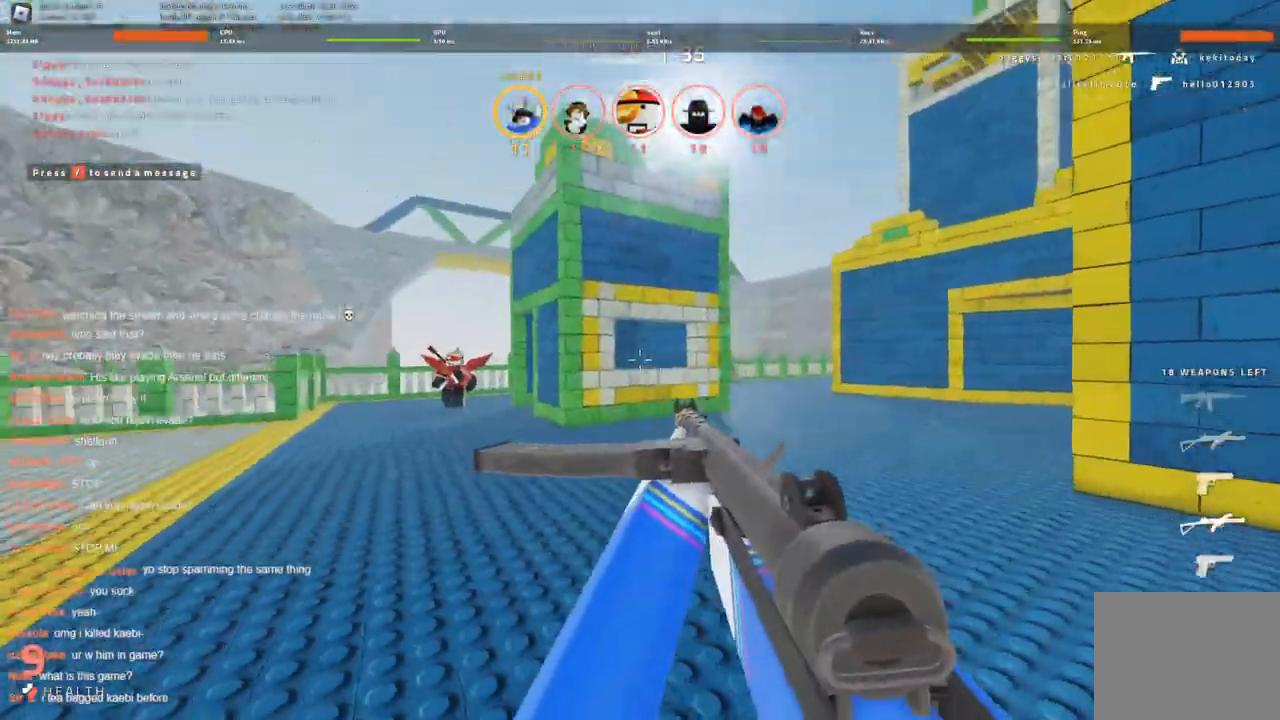
{"keys": ["w"], "events": [[16, "w", "down"], [250, "a", "up"]]}
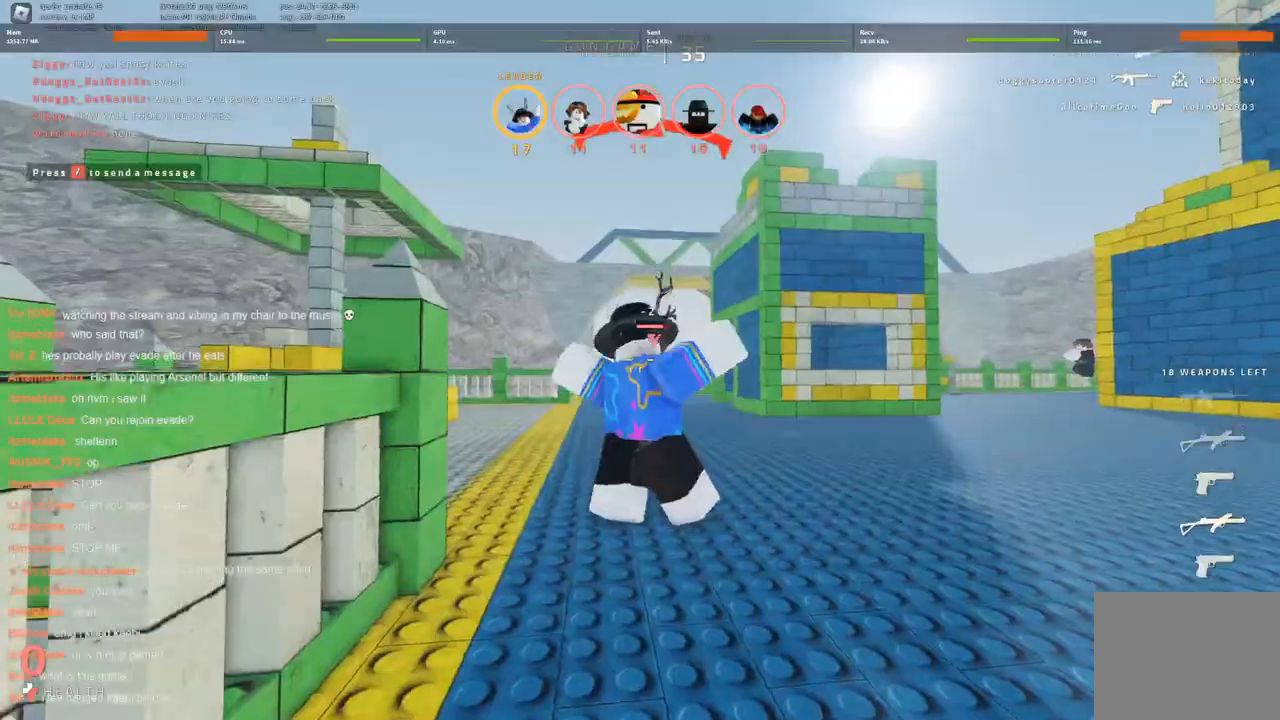
{"keys": ["w"], "events": [[83, "a", "down"], [416, "a", "up"]]}
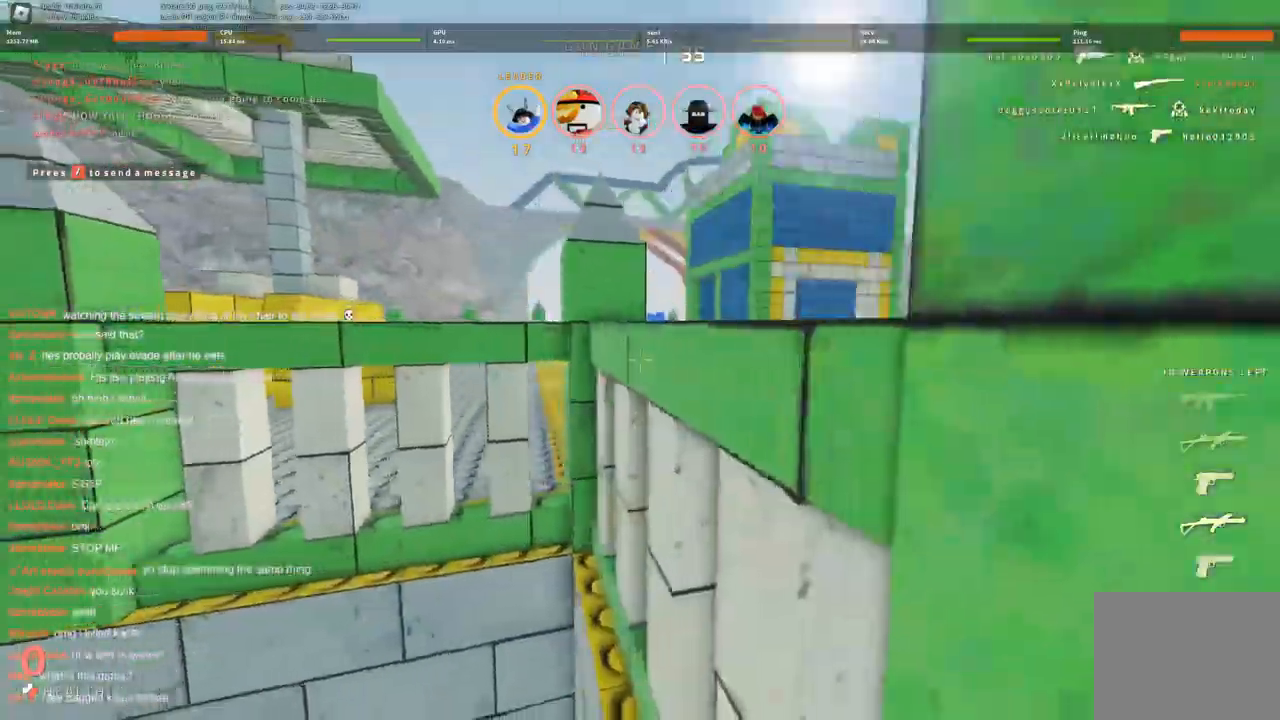
{"keys": [], "events": [[16, "w", "up"], [133, "w", "down"], [183, "w", "up"]]}
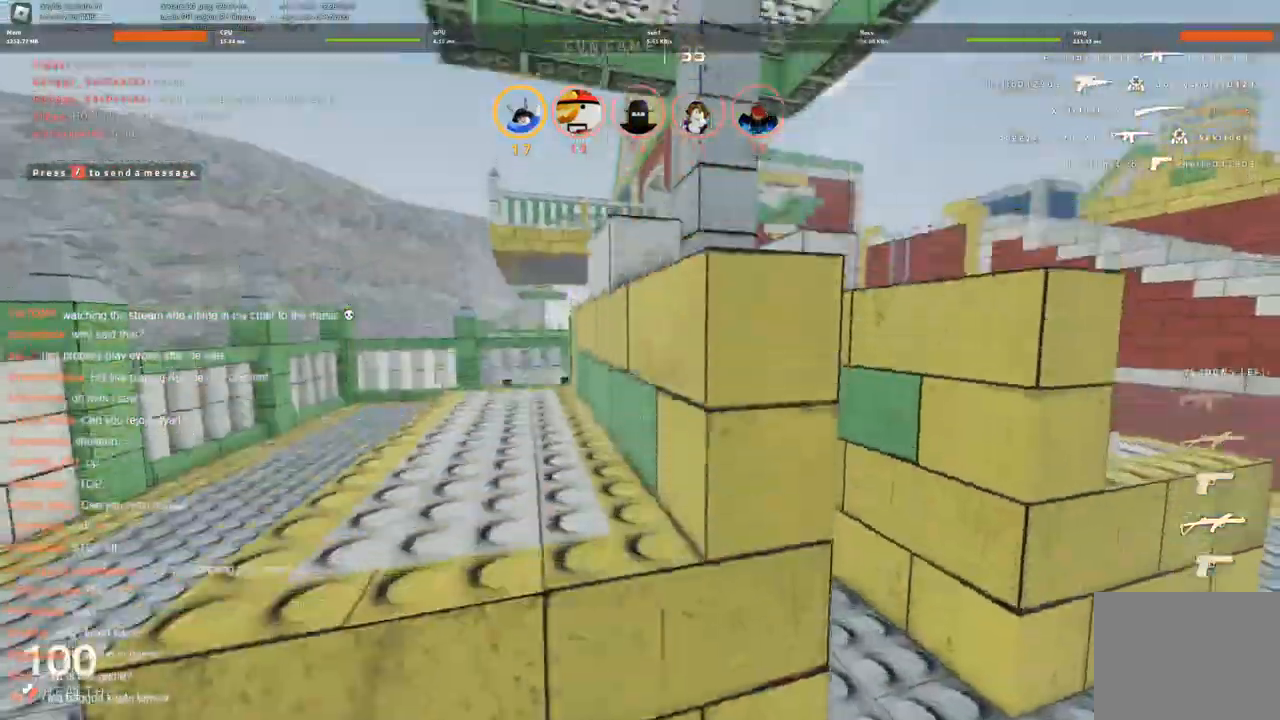
{"keys": ["a"], "events": [[16, "w", "down"], [66, "w", "up"], [166, "w", "down"], [266, "w", "up"], [316, "w", "down"], [350, "a", "down"], [450, "w", "up"]]}
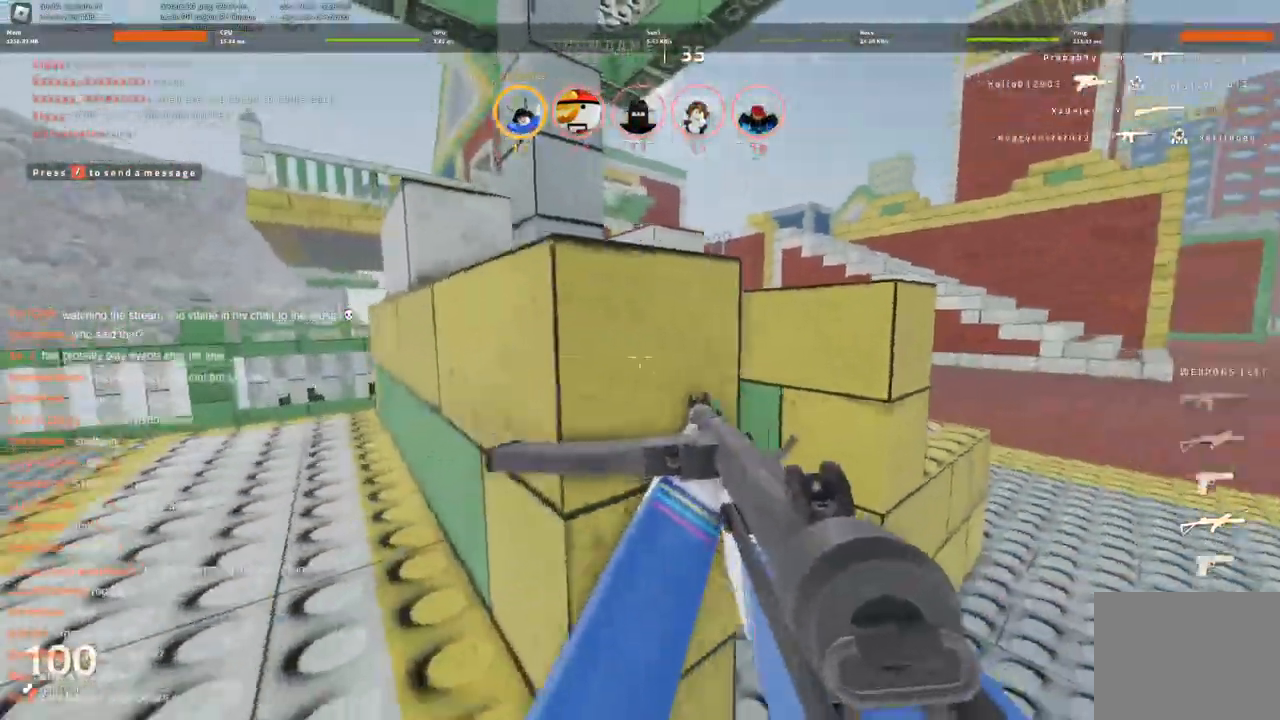
{"keys": ["a", "w"], "events": [[283, "w", "down"]]}
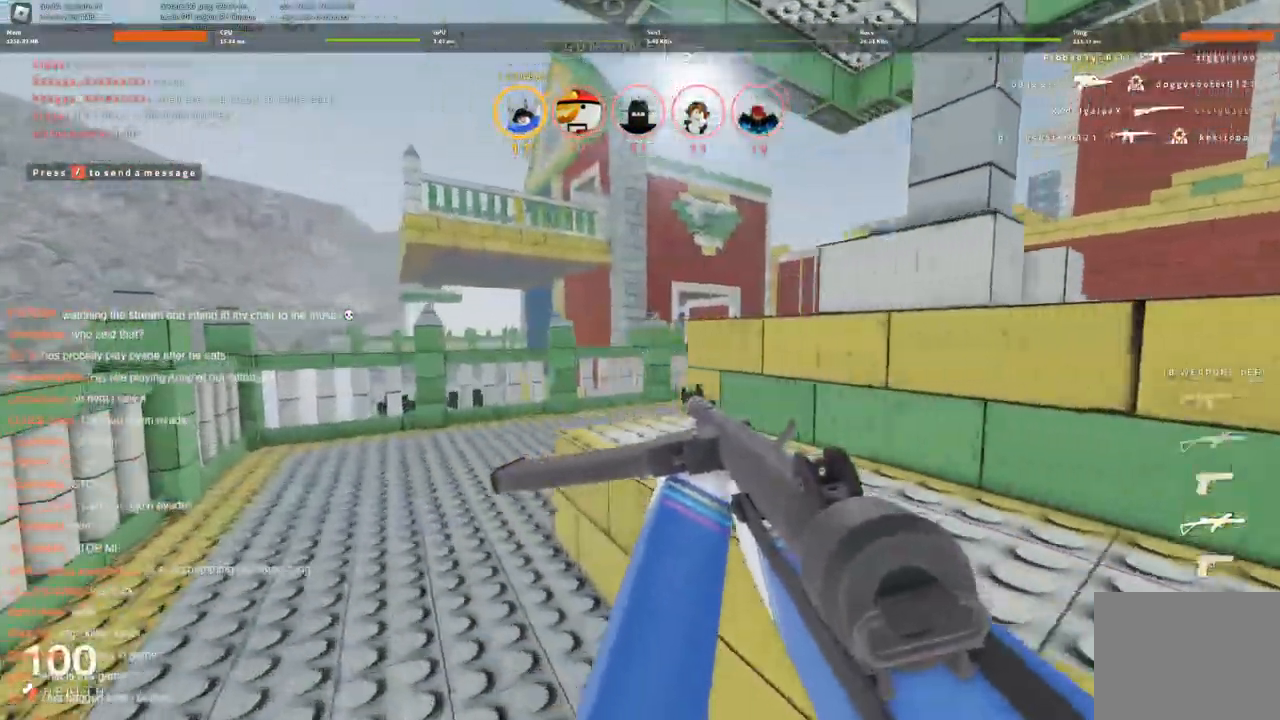
{"keys": ["a", "w"], "events": [[200, "w", "up"], [333, "w", "down"]]}
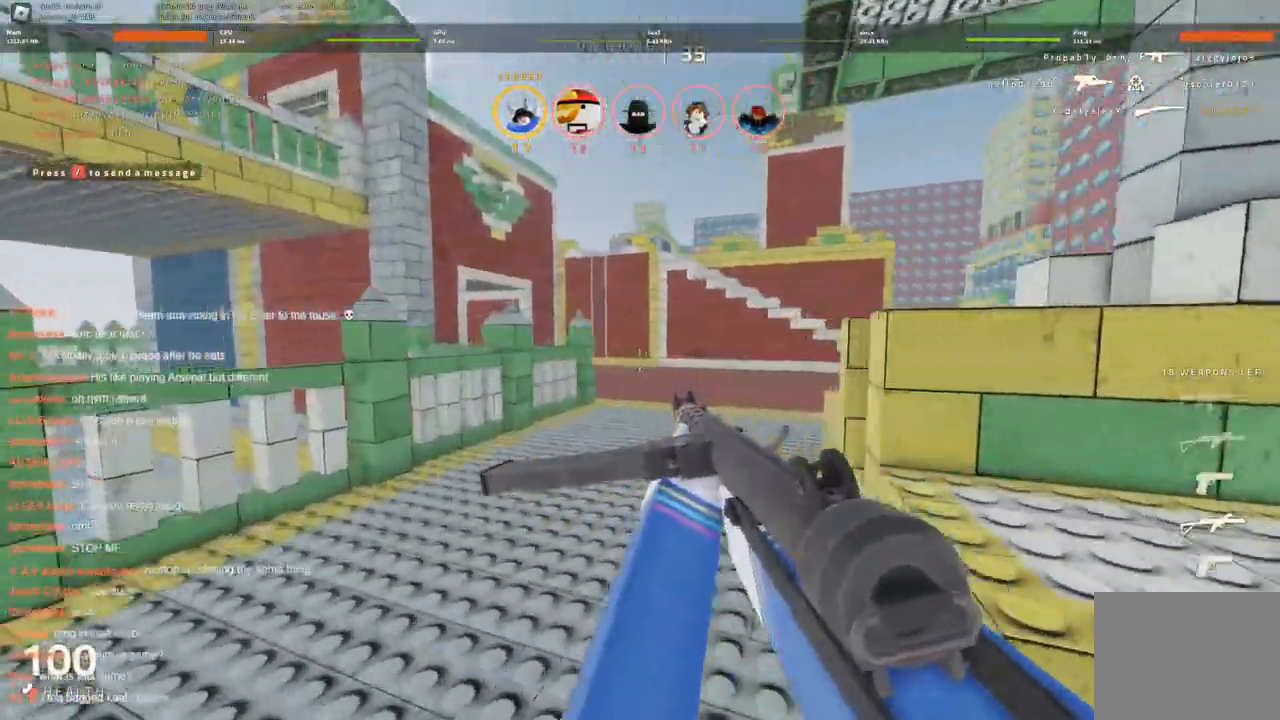
{"keys": ["a", "w"], "events": []}
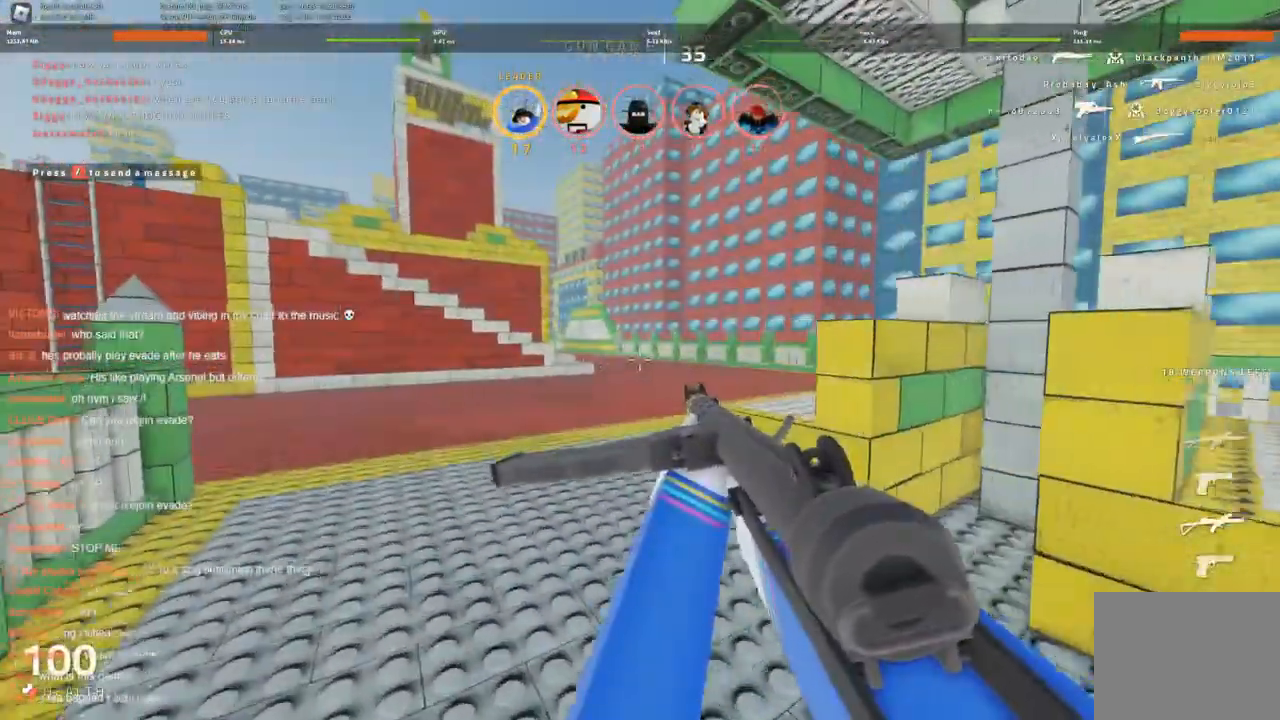
{"keys": ["d", "w"], "events": [[216, "a", "up"], [316, "d", "down"]]}
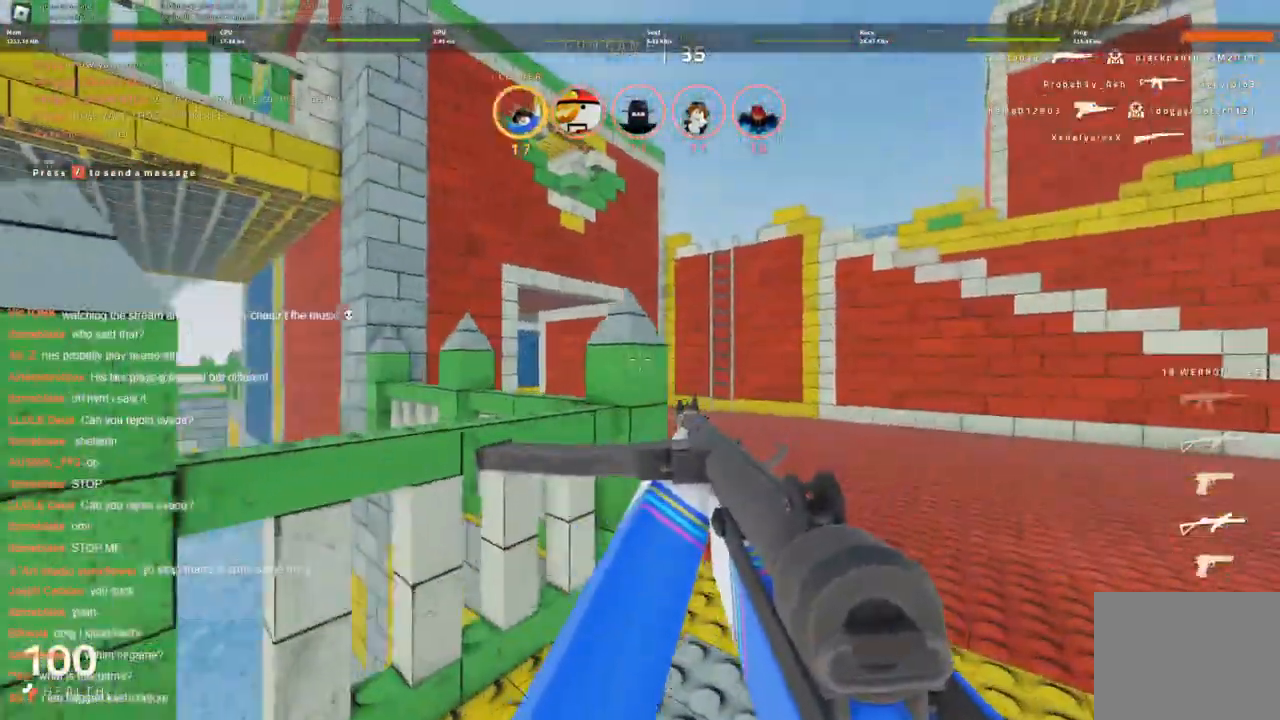
{"keys": ["d", "w"], "events": []}
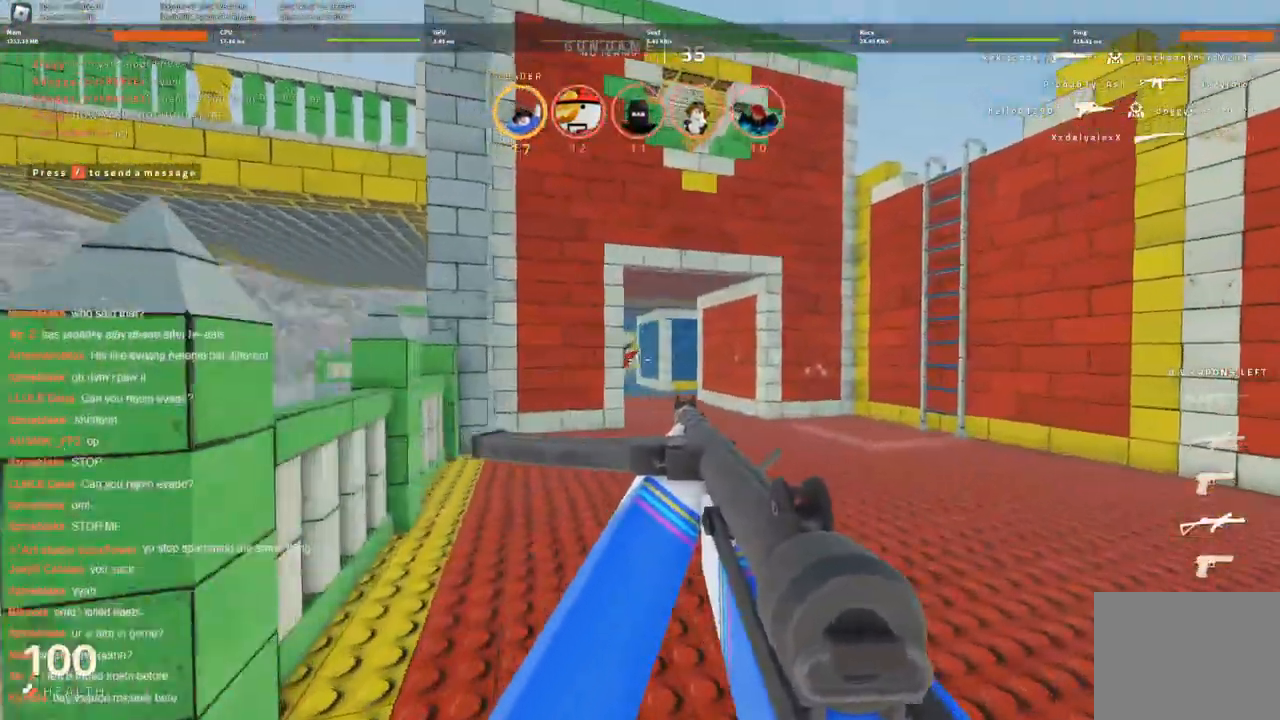
{"keys": ["w"], "events": [[66, "d", "up"]]}
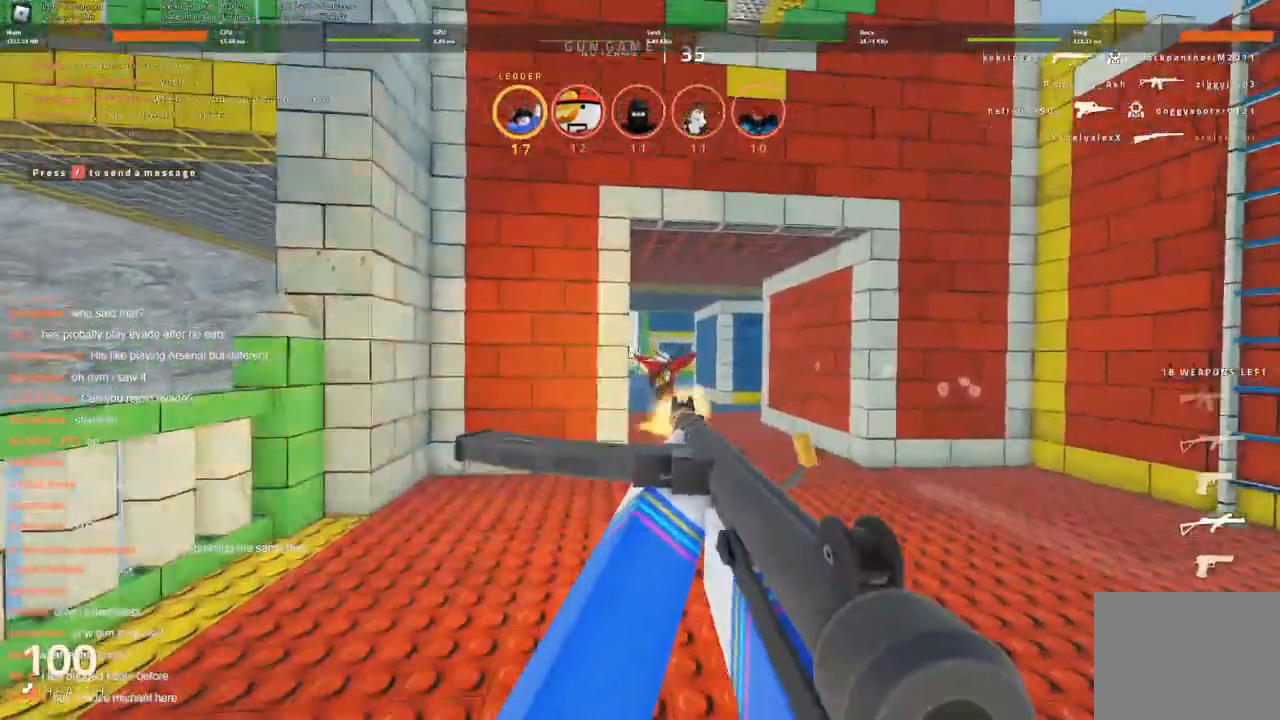
{"keys": ["w"], "events": [[133, "d", "down"], [233, "d", "up"]]}
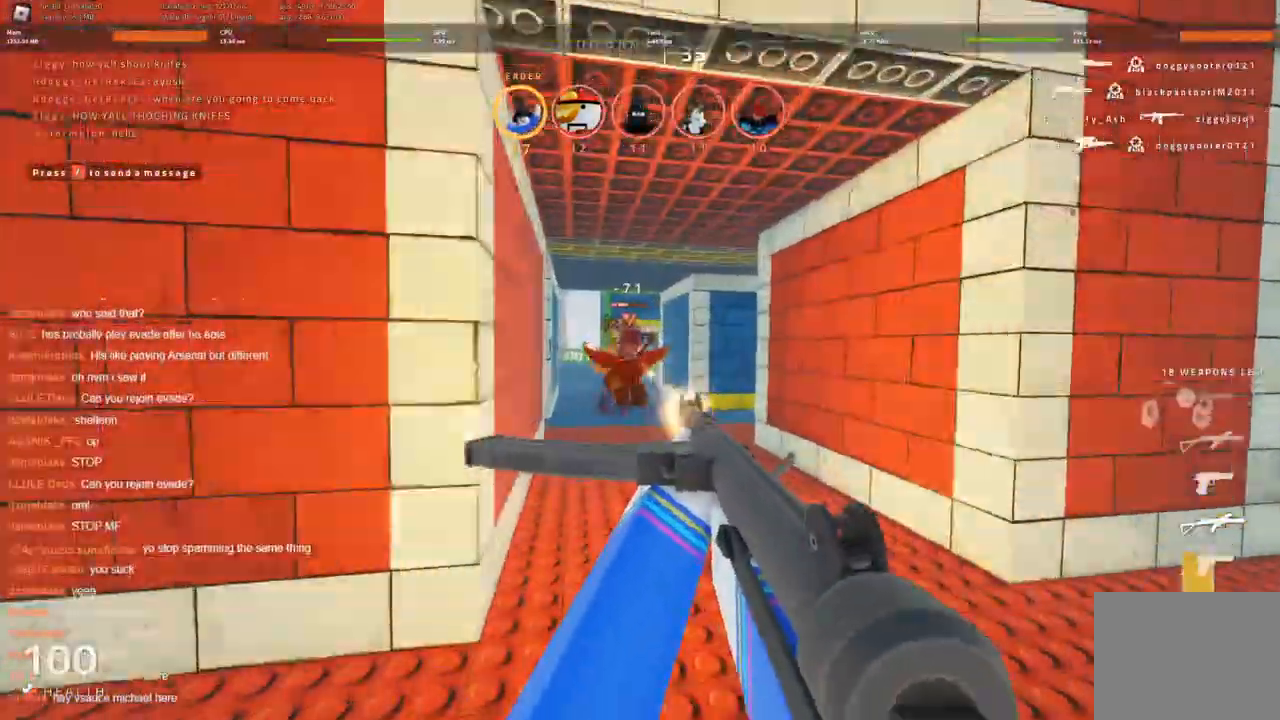
{"keys": ["w"], "events": []}
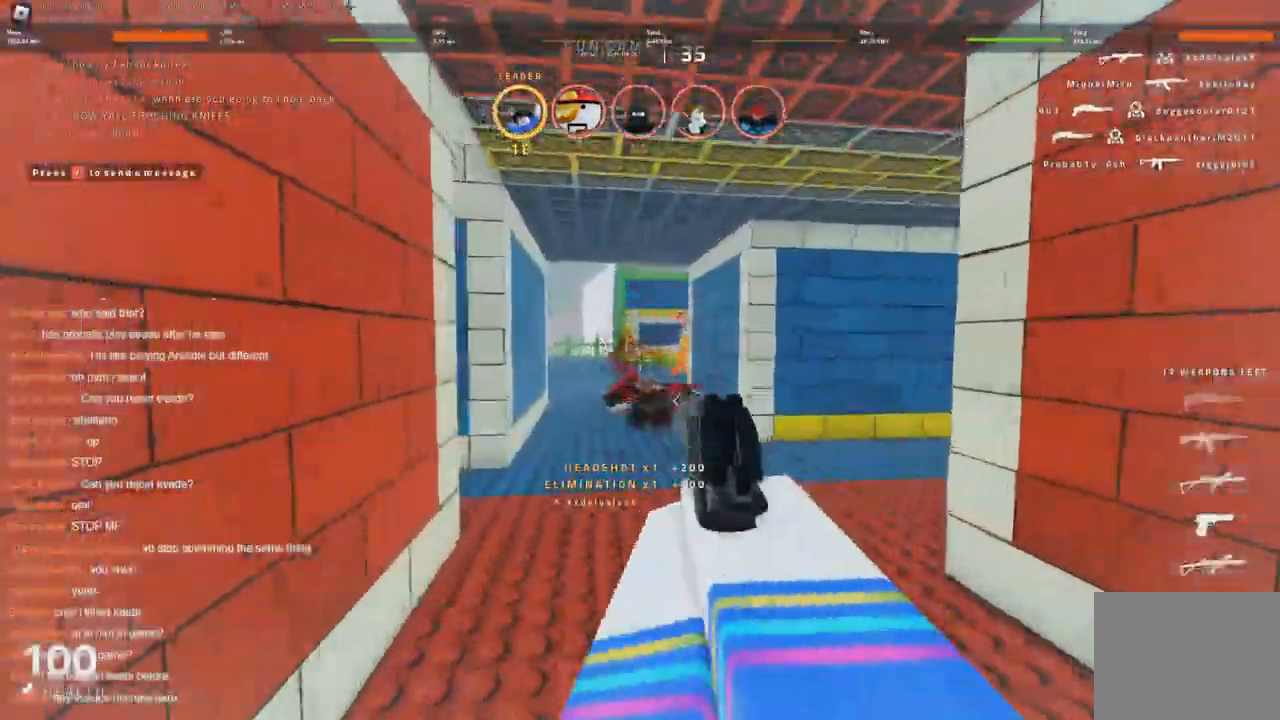
{"keys": ["w"], "events": [[233, "a", "down"], [466, "a", "up"]]}
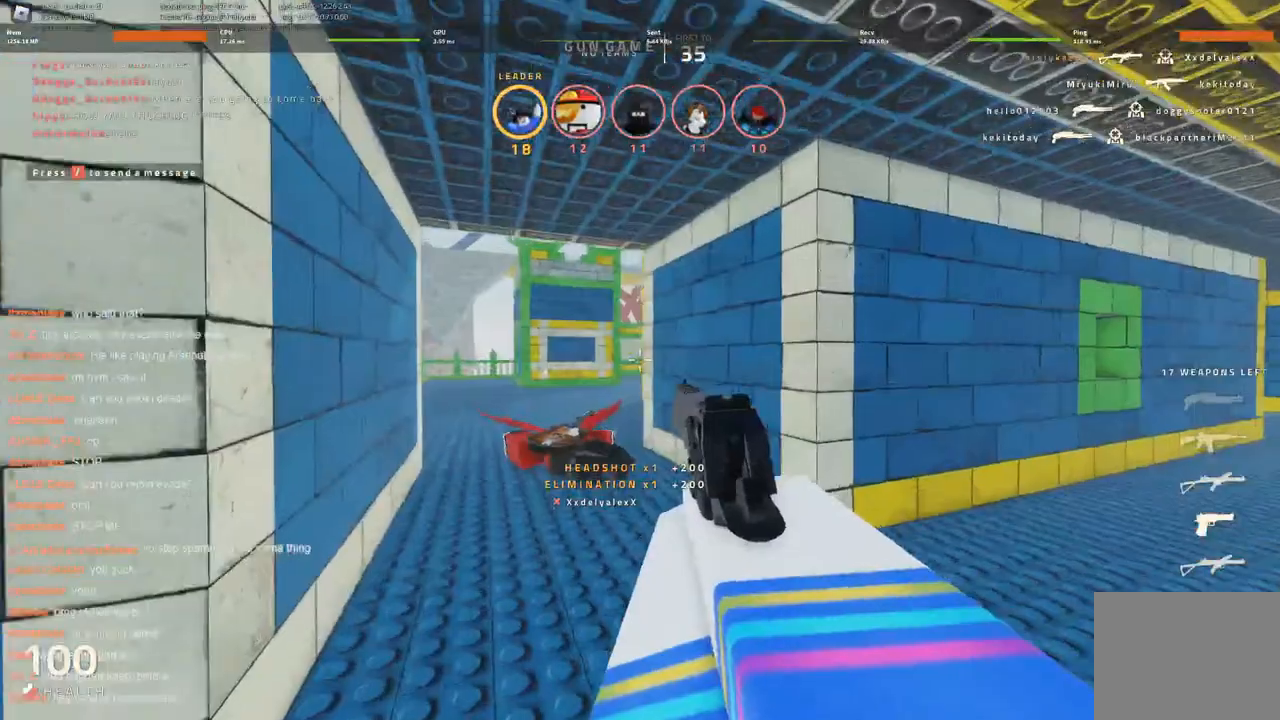
{"keys": ["a", "w"], "events": [[50, "a", "down"]]}